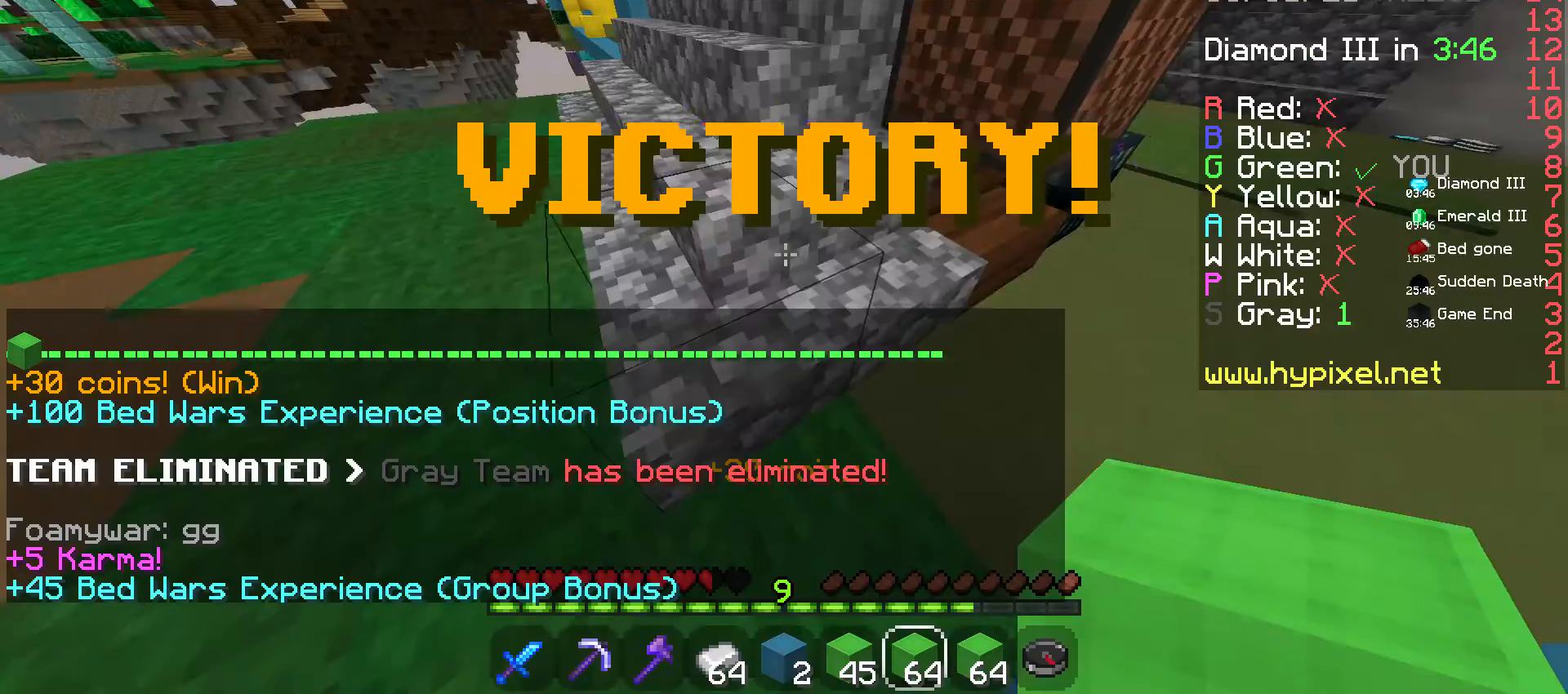
Gameplay with keyboard and mouse; each line is a JSON object with the keys and mouse buttons held at the frame after it. "events" lists presses ("down") and releases ("up") of "a", "d", "s", "space", "w", "mouse_left" and "mouse_right" between this image and that frame as [ms after this image, input, new state], when the widget could be followed in between. "mouse_left", "mouse_right" = the "left", "right" buttons of the "mouse" list. No other keys are recorded. Fast repeated clicks can show as one long hold. Mouse movement is not recorded.
{"keys": ["space", "w"], "mouse": [], "events": [[50, "w", "down"], [250, "space", "down"]]}
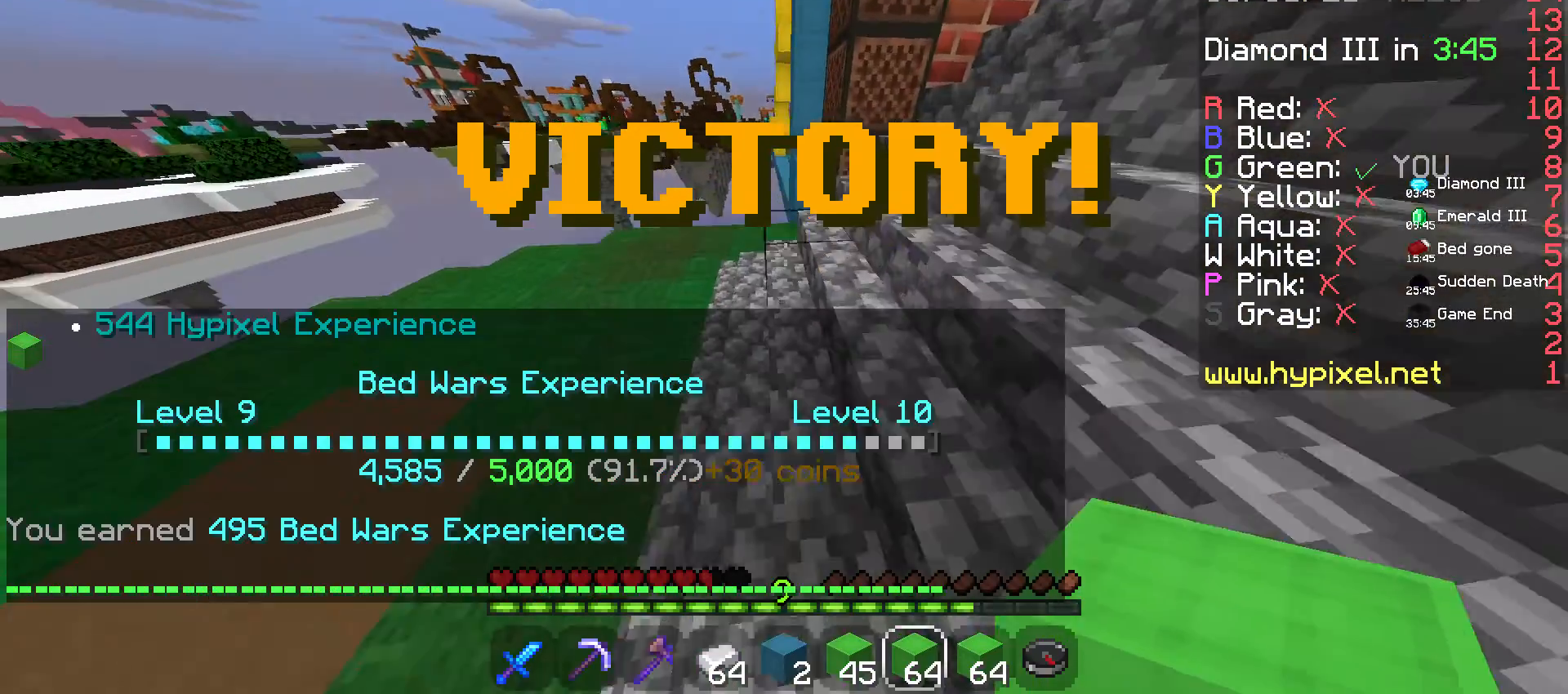
{"keys": ["space", "w"], "mouse": [], "events": []}
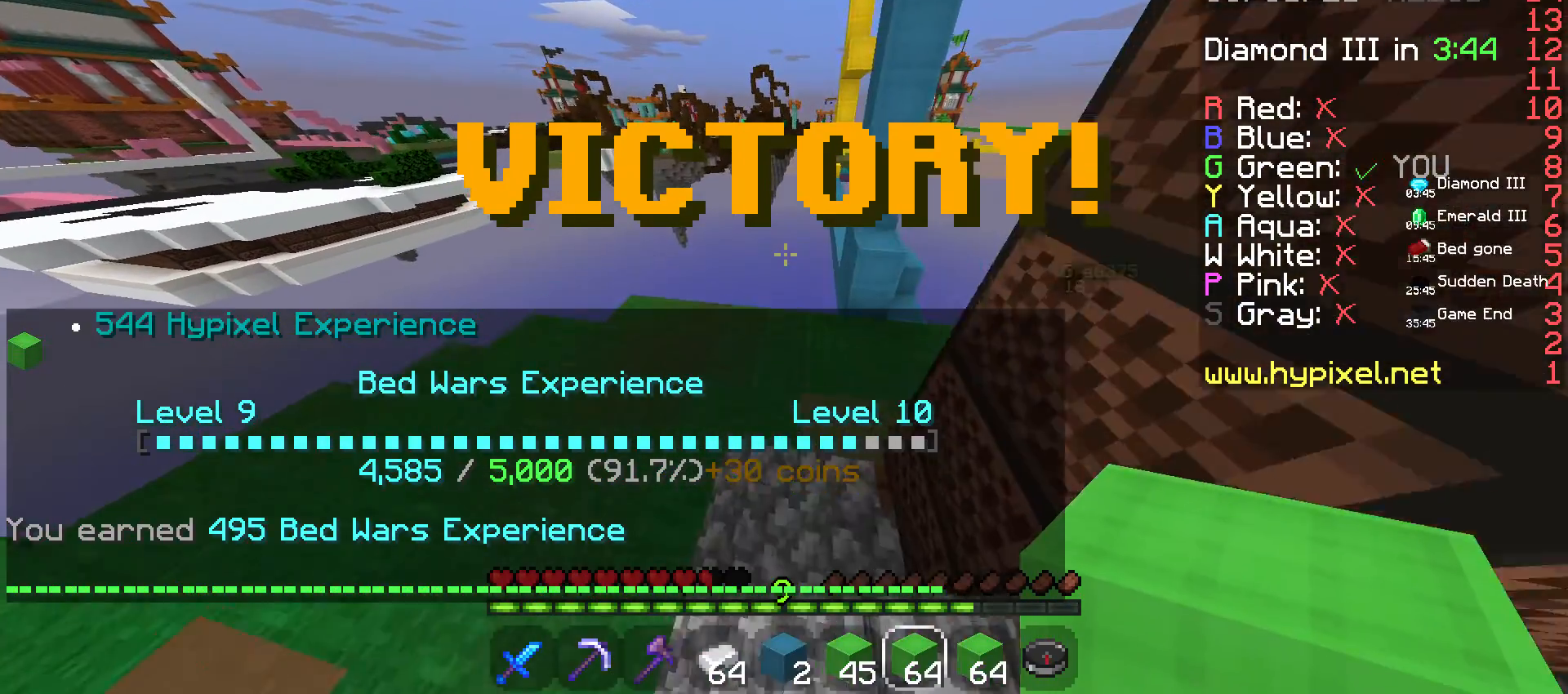
{"keys": ["s"], "mouse": [], "events": [[84, "space", "up"], [150, "w", "up"], [400, "s", "down"]]}
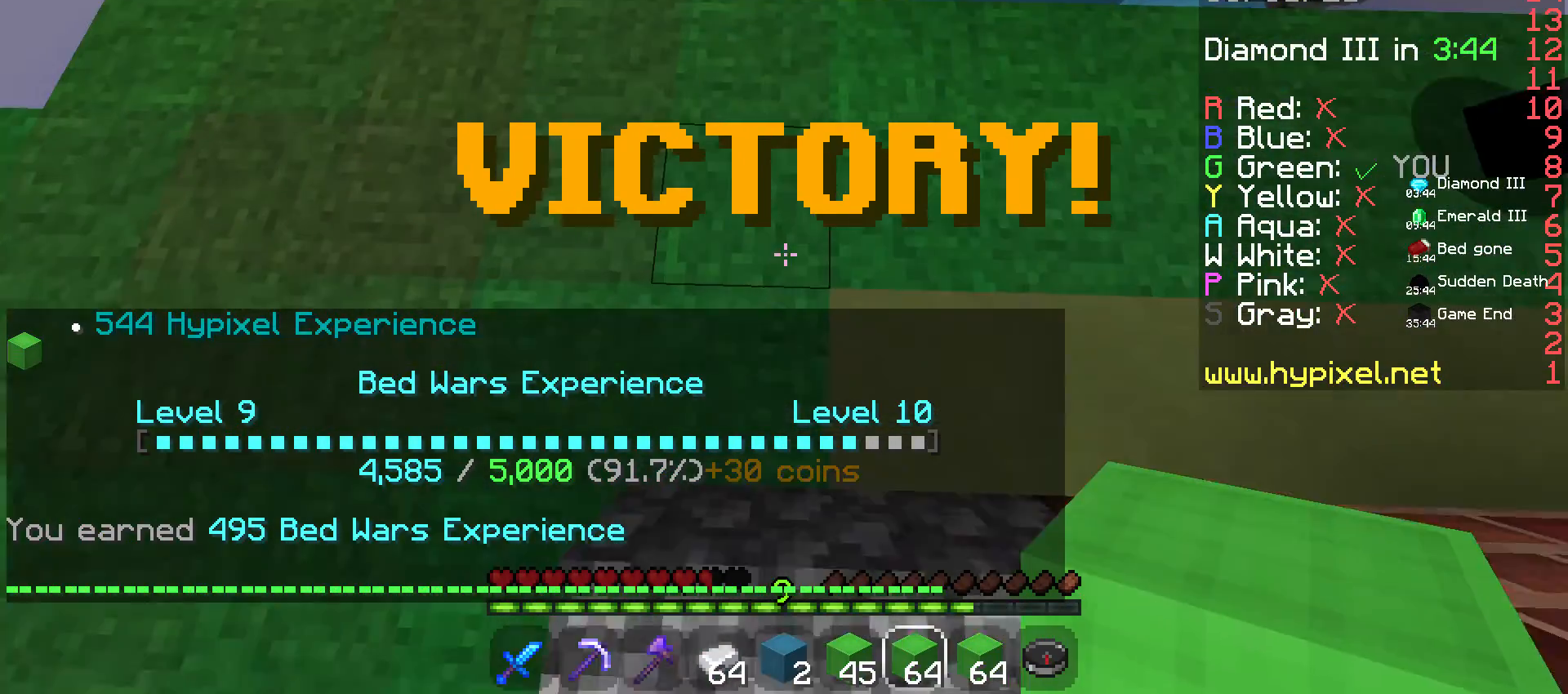
{"keys": [], "mouse": [], "events": [[50, "s", "up"]]}